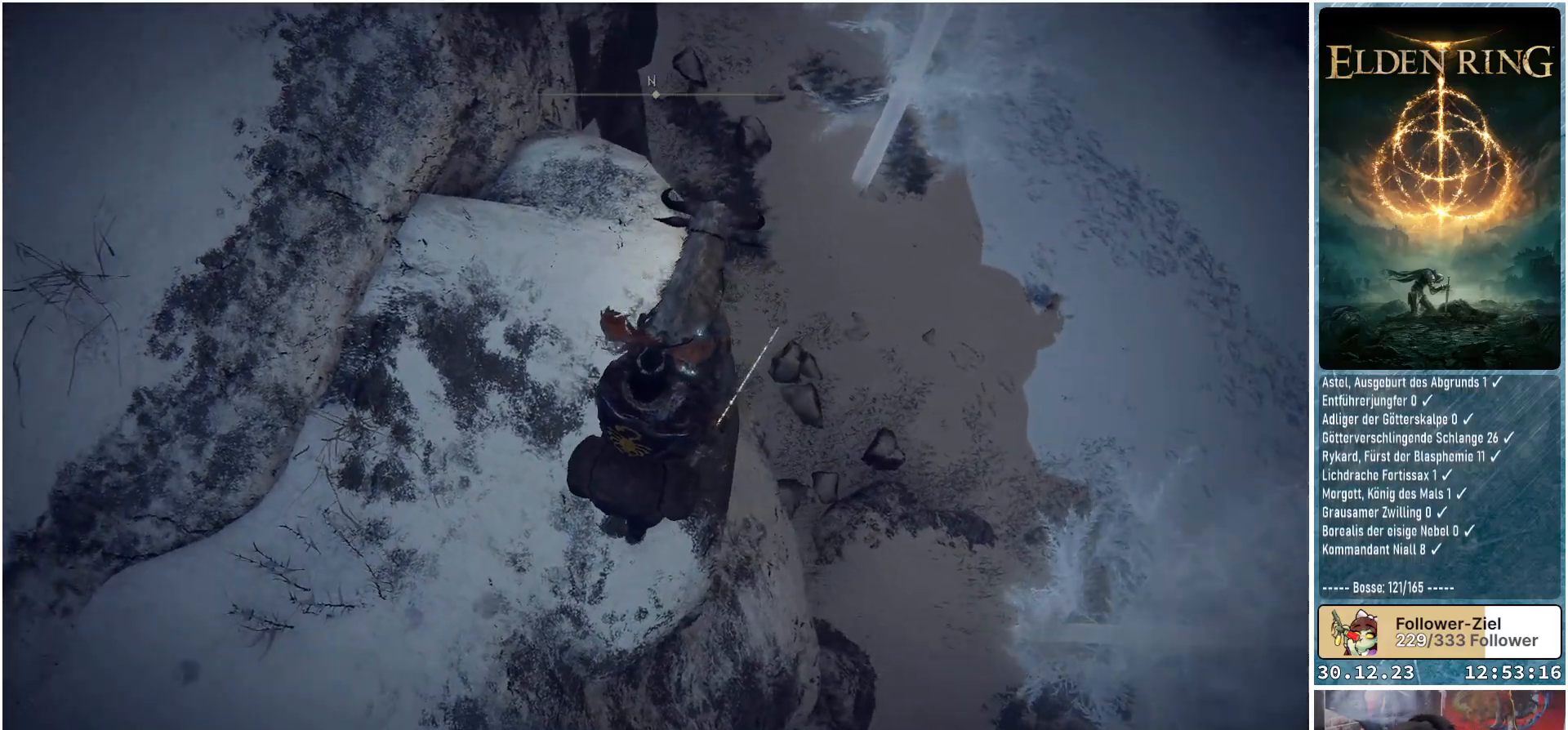
Gameplay with a controller (Xbox layout); each line is a JSON object with the inputs held at the frame after it. "events" lists button and stick changes between this image and that frame as [ms after this image, input, new state], when the widget could be followed in between.
{"buttons": [], "left_stick": "center", "right_stick": "left", "events": [[451, "right_stick", "left"]]}
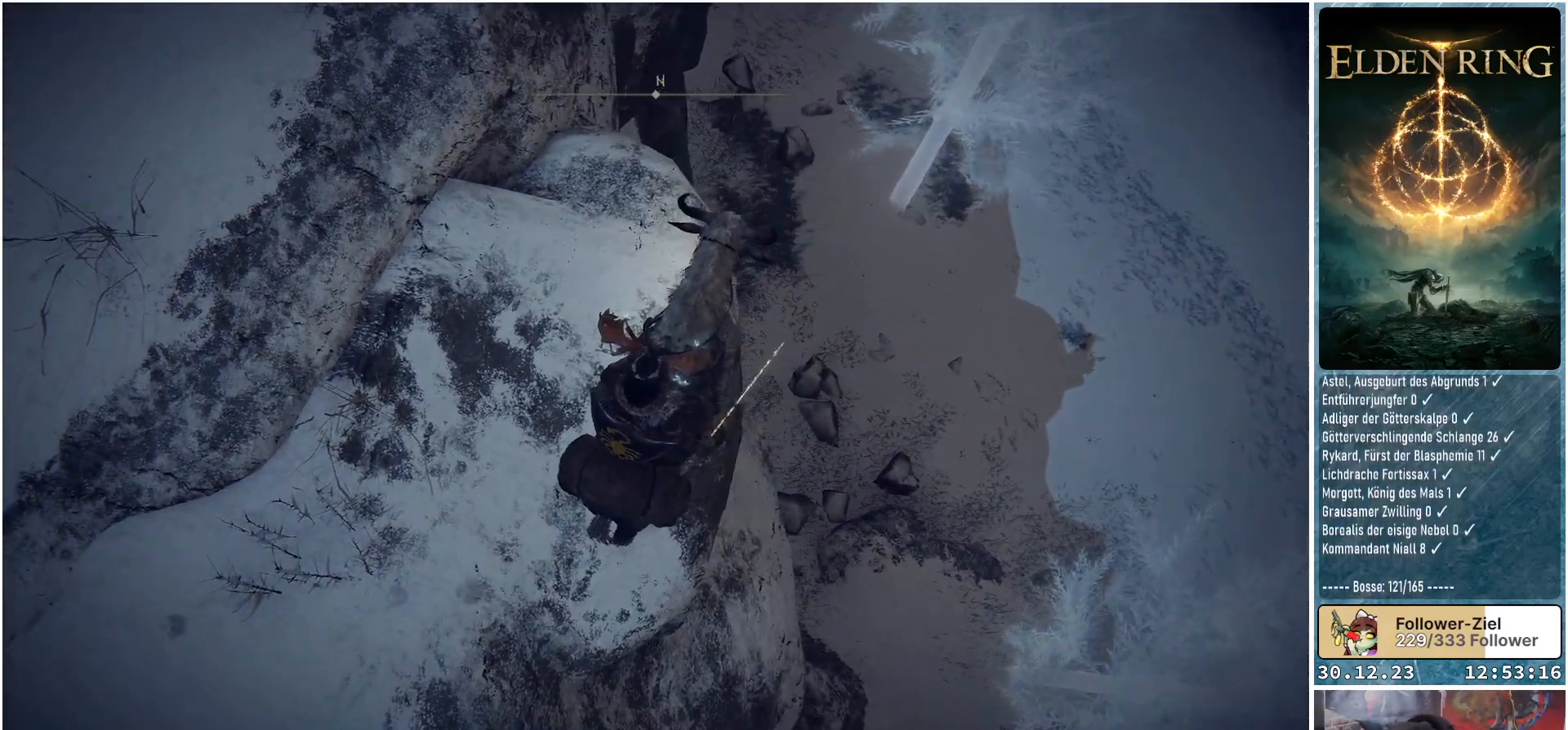
{"buttons": [], "left_stick": "center", "right_stick": "left", "events": []}
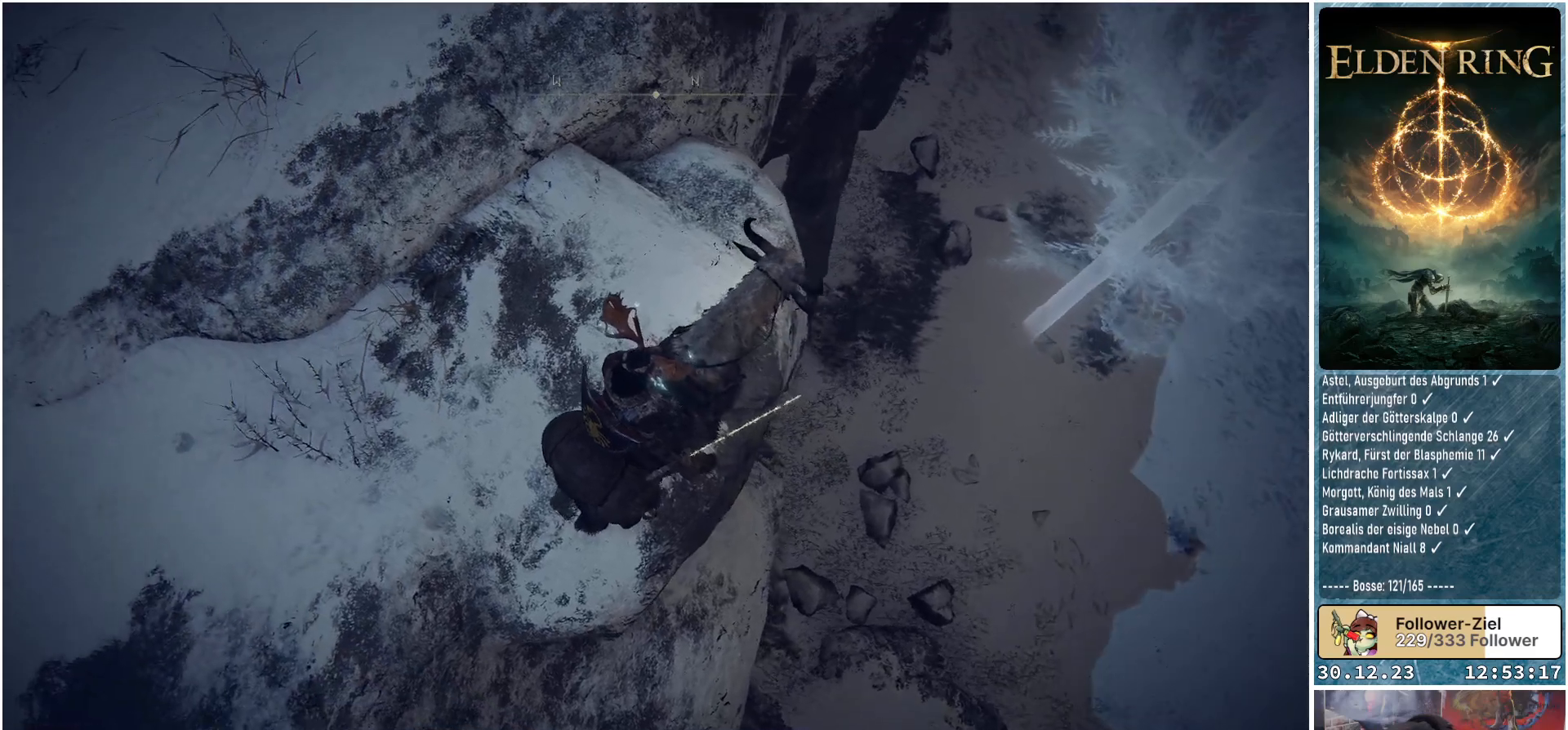
{"buttons": [], "left_stick": "center", "right_stick": "left", "events": []}
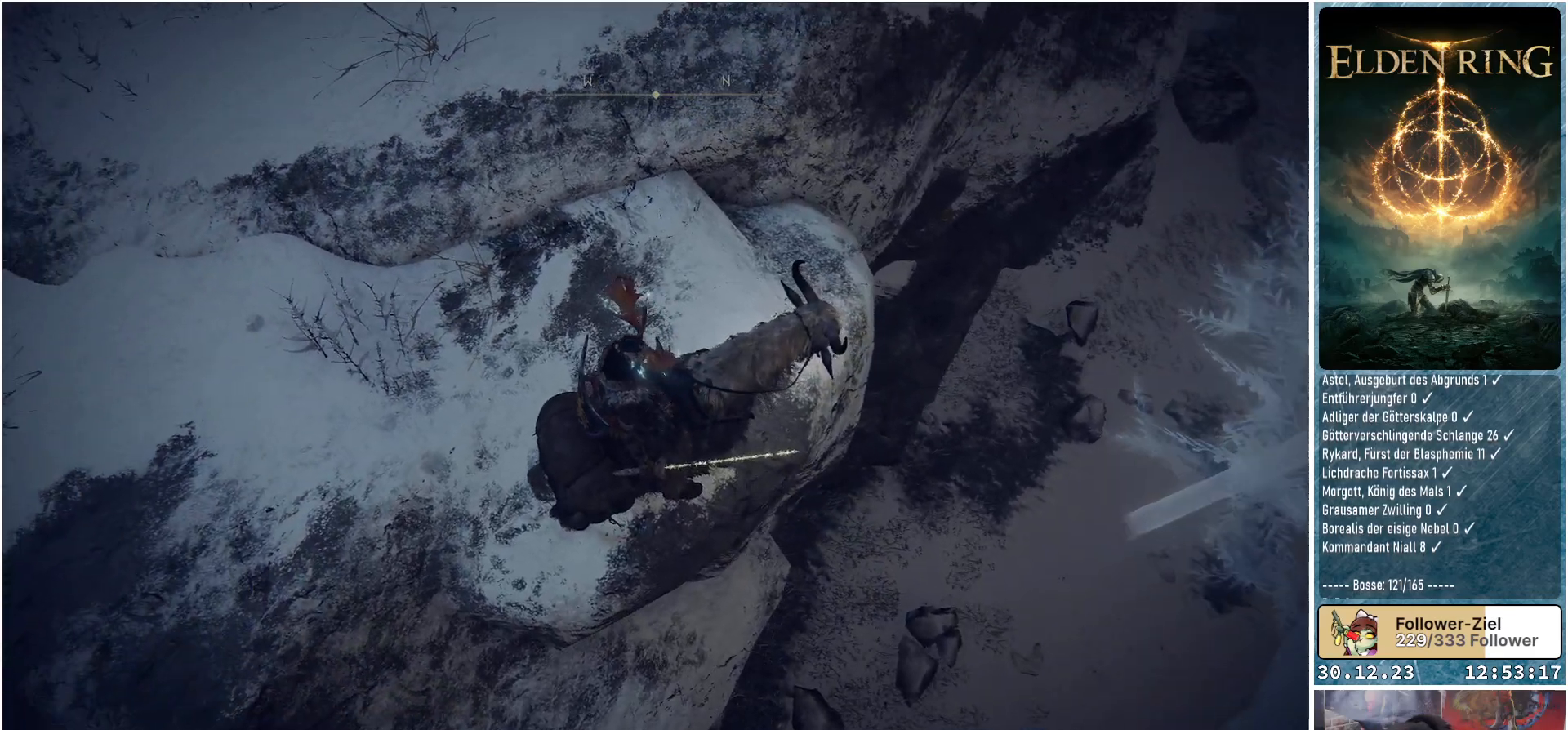
{"buttons": [], "left_stick": "center", "right_stick": "center", "events": [[84, "right_stick", "center"]]}
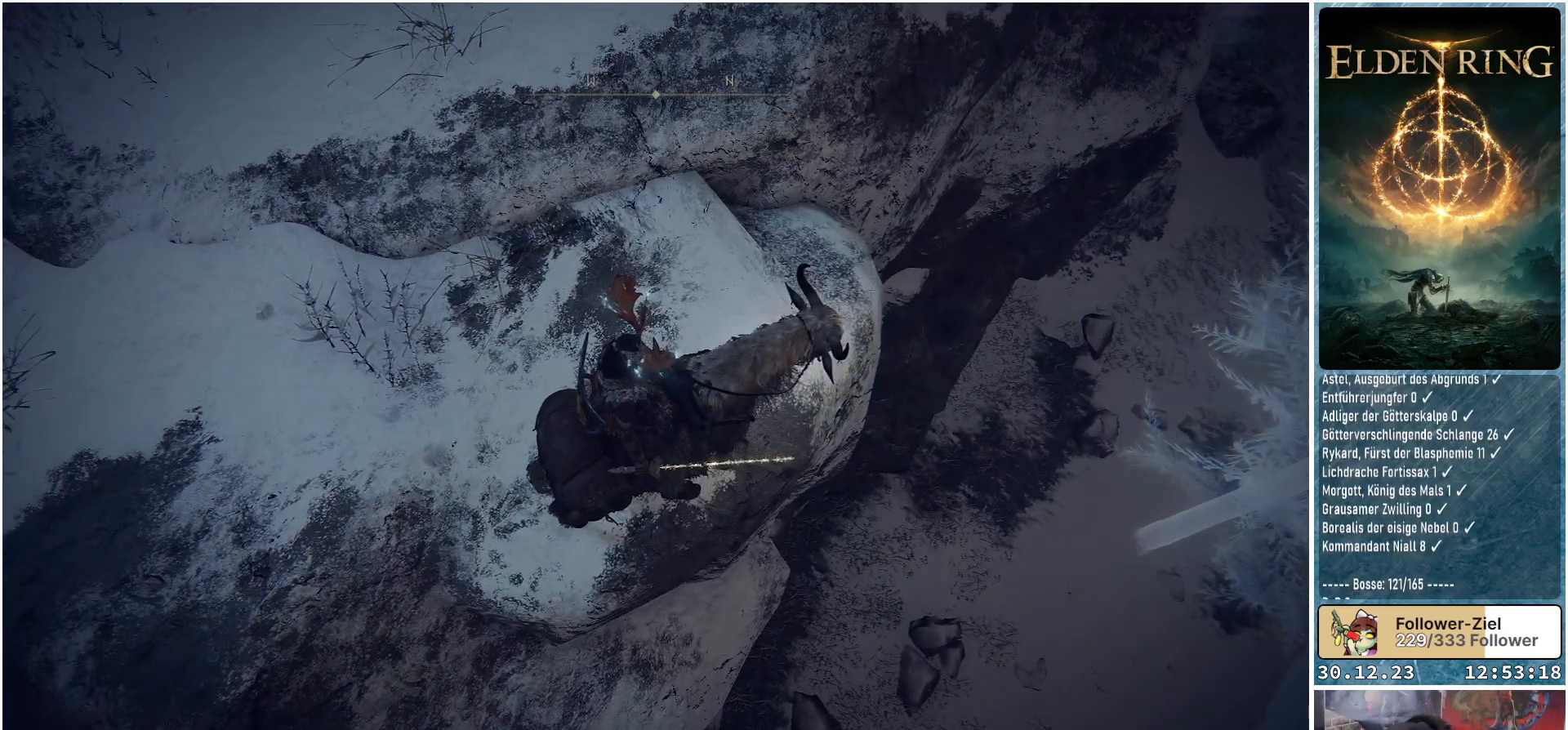
{"buttons": [], "left_stick": "center", "right_stick": "up", "events": [[150, "right_stick", "up"]]}
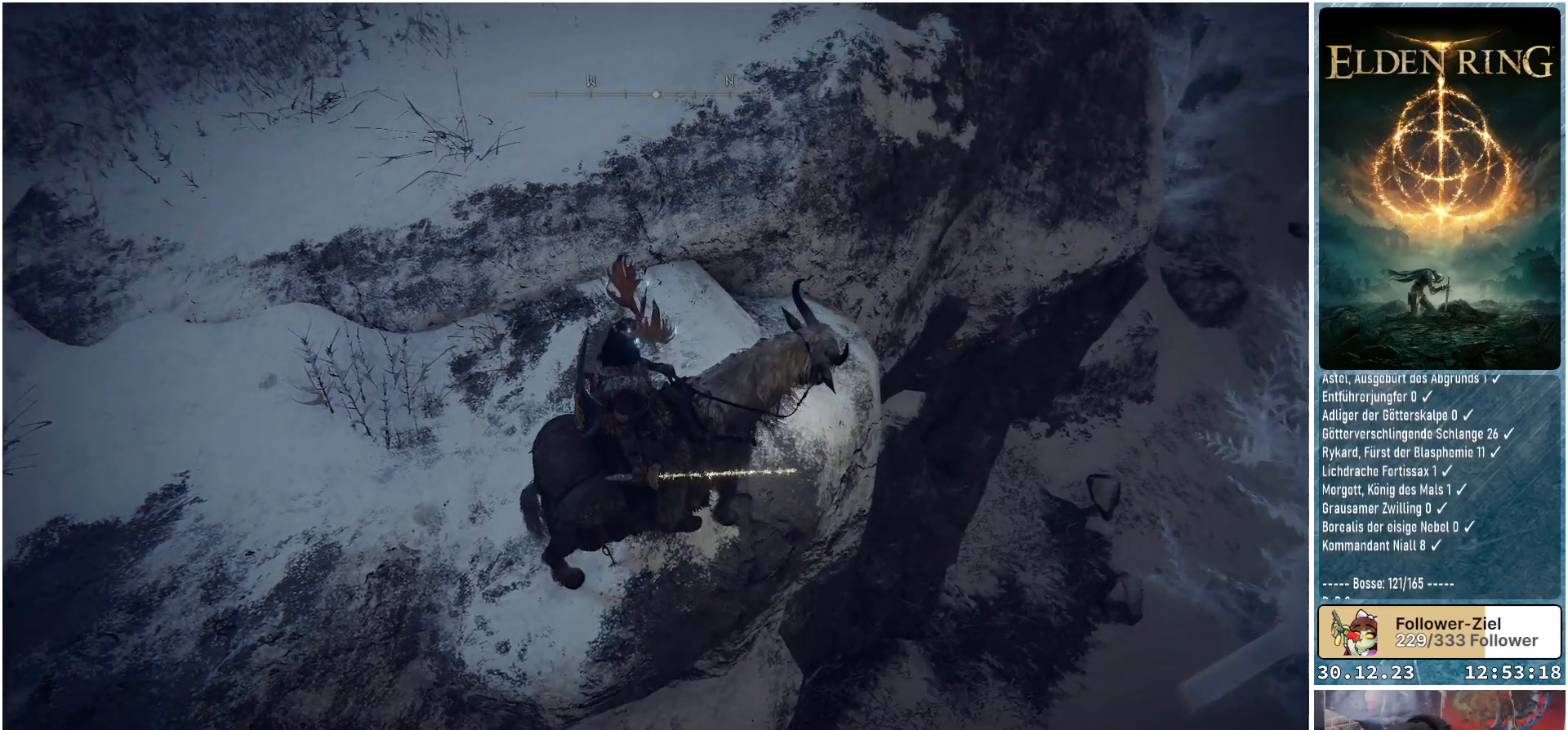
{"buttons": [], "left_stick": "center", "right_stick": "center", "events": [[234, "right_stick", "center"]]}
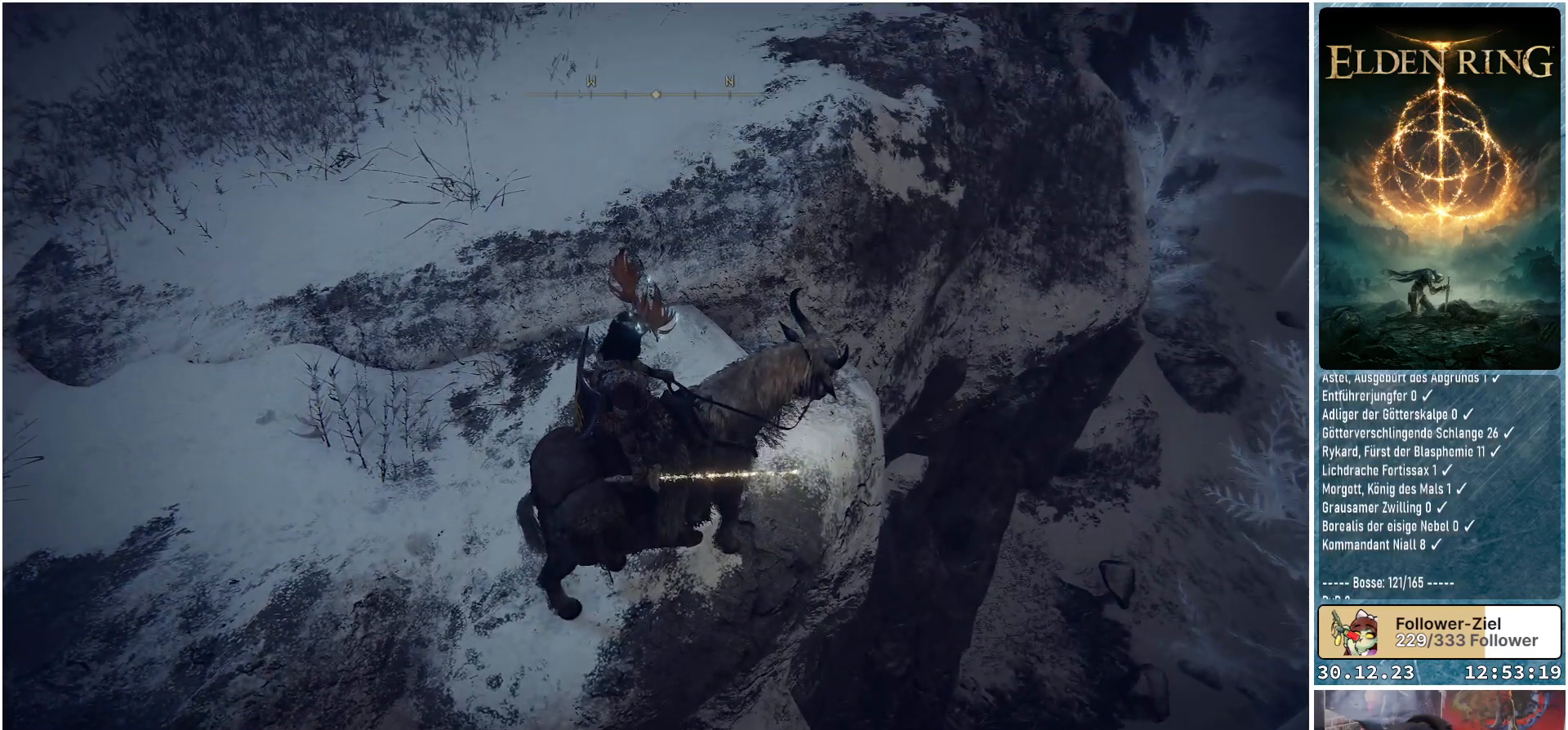
{"buttons": [], "left_stick": "center", "right_stick": "down-left", "events": [[50, "right_stick", "down-left"]]}
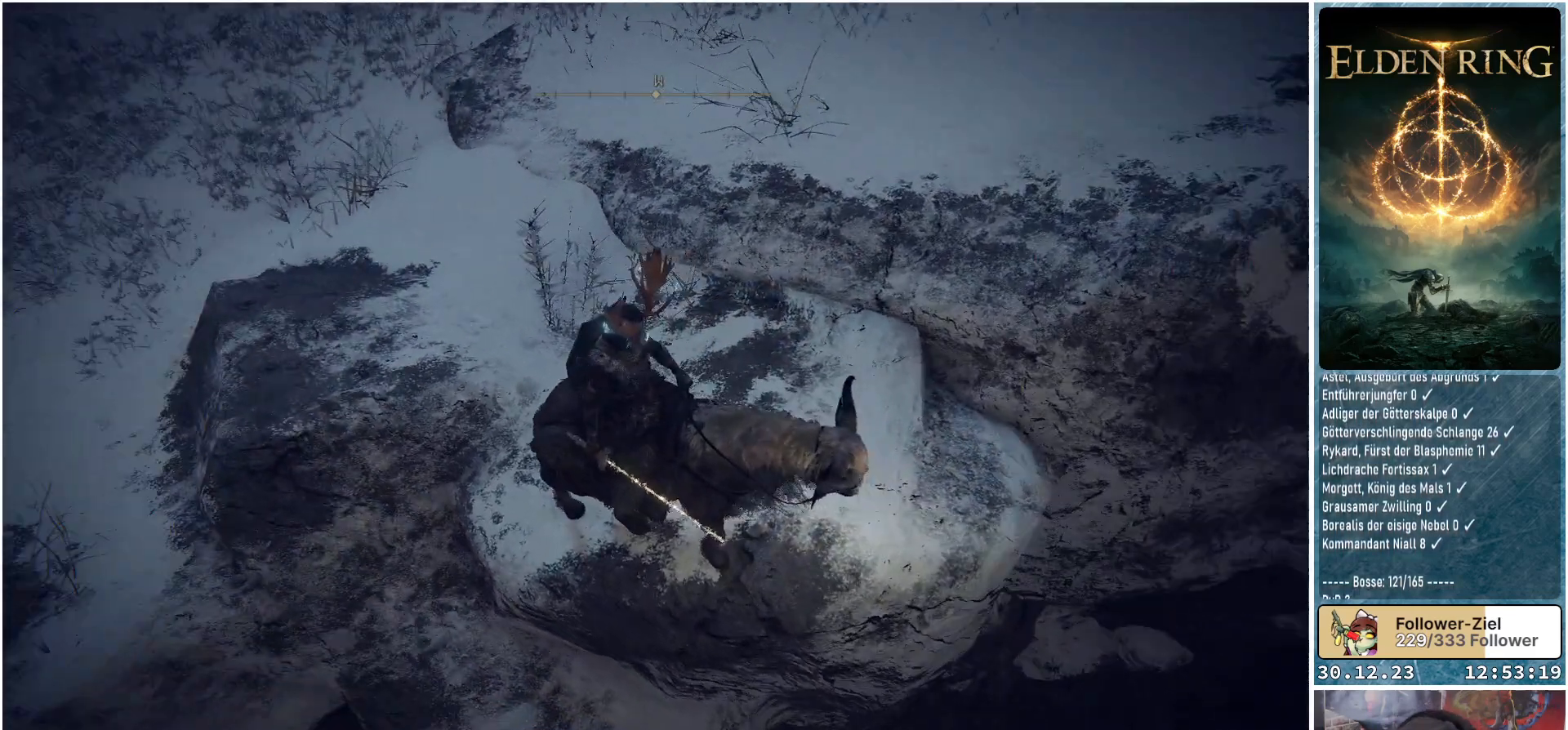
{"buttons": [], "left_stick": "center", "right_stick": "center", "events": [[451, "right_stick", "center"]]}
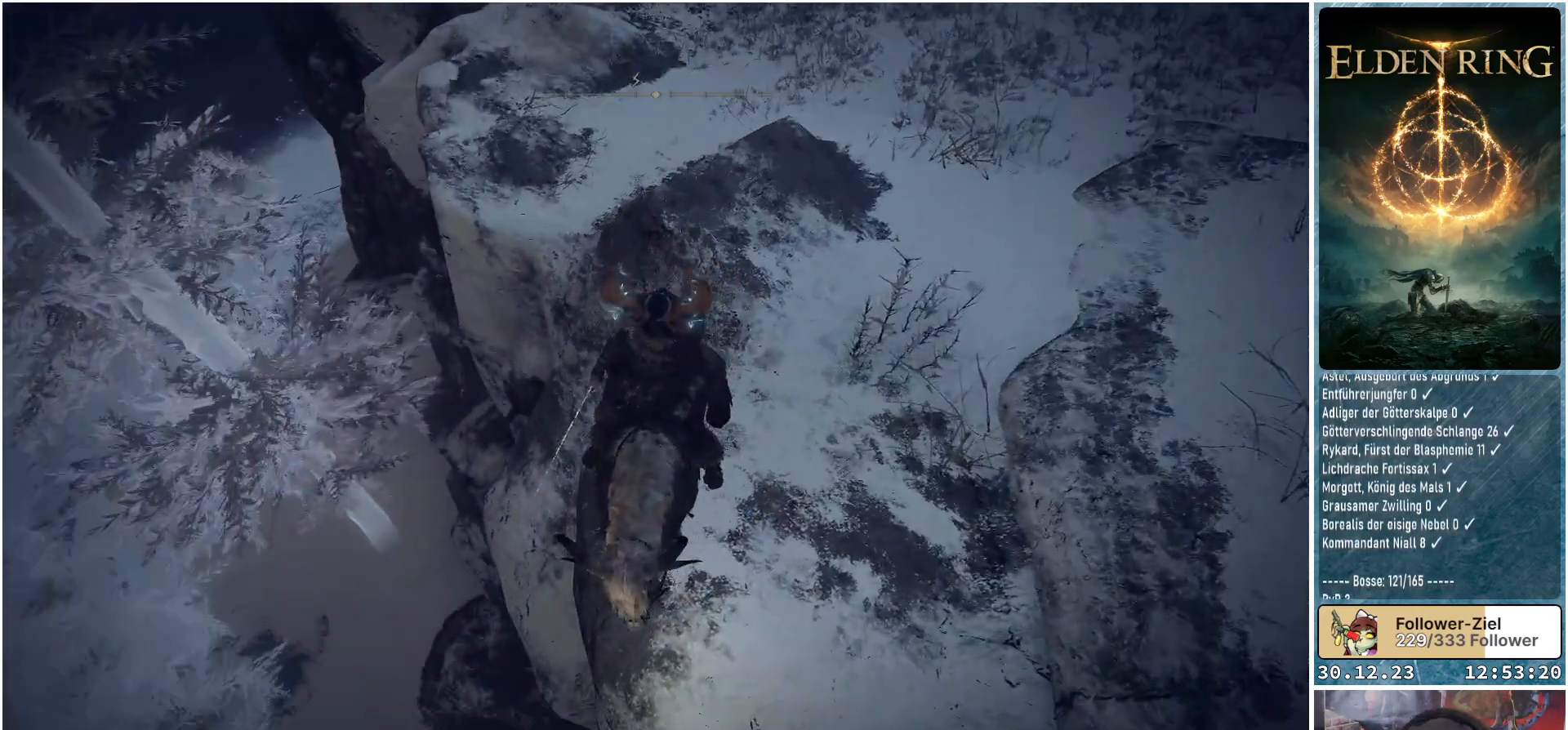
{"buttons": [], "left_stick": "up", "right_stick": "right", "events": [[150, "left_stick", "up"], [484, "right_stick", "right"]]}
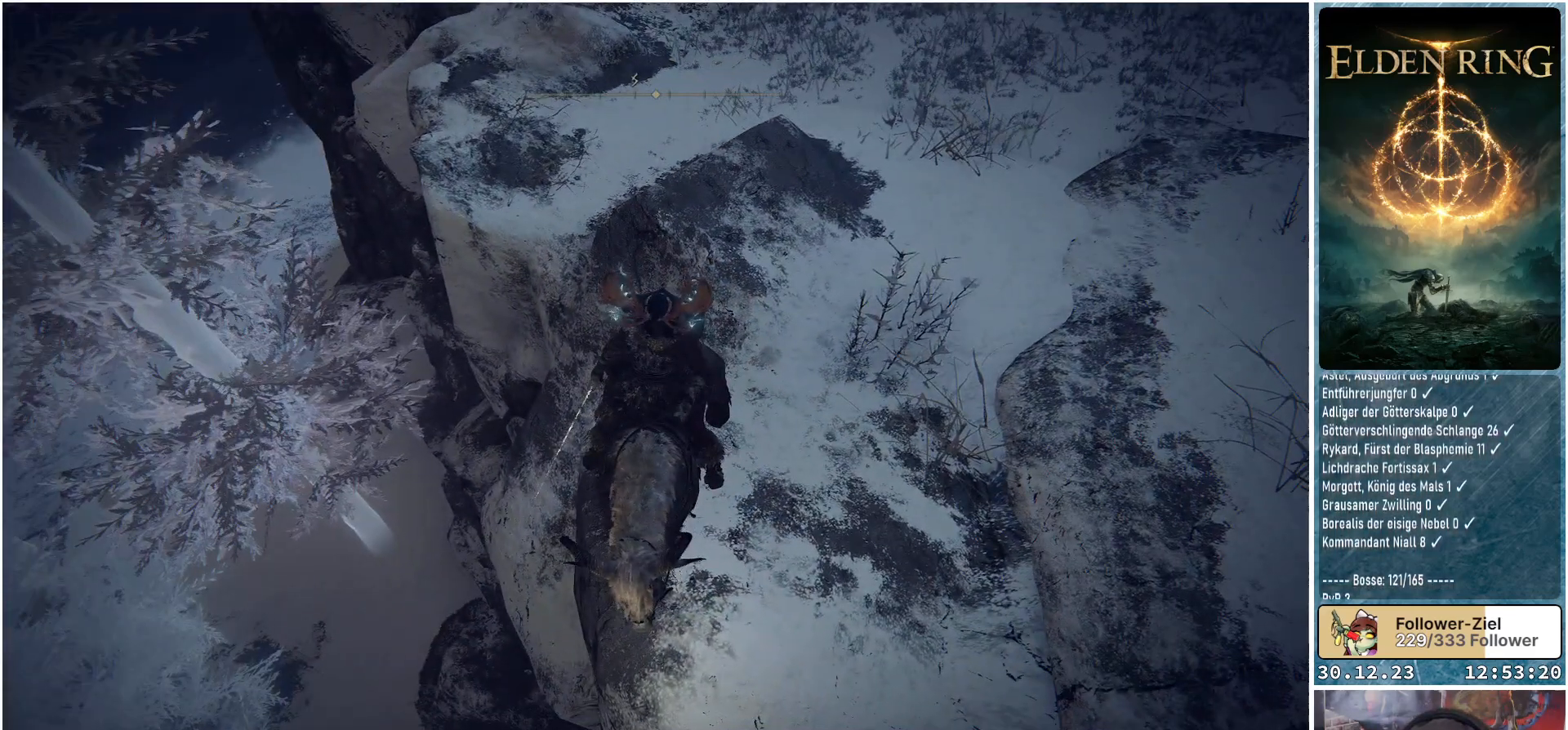
{"buttons": [], "left_stick": "up-right", "right_stick": "center", "events": [[184, "left_stick", "up-right"], [184, "right_stick", "center"]]}
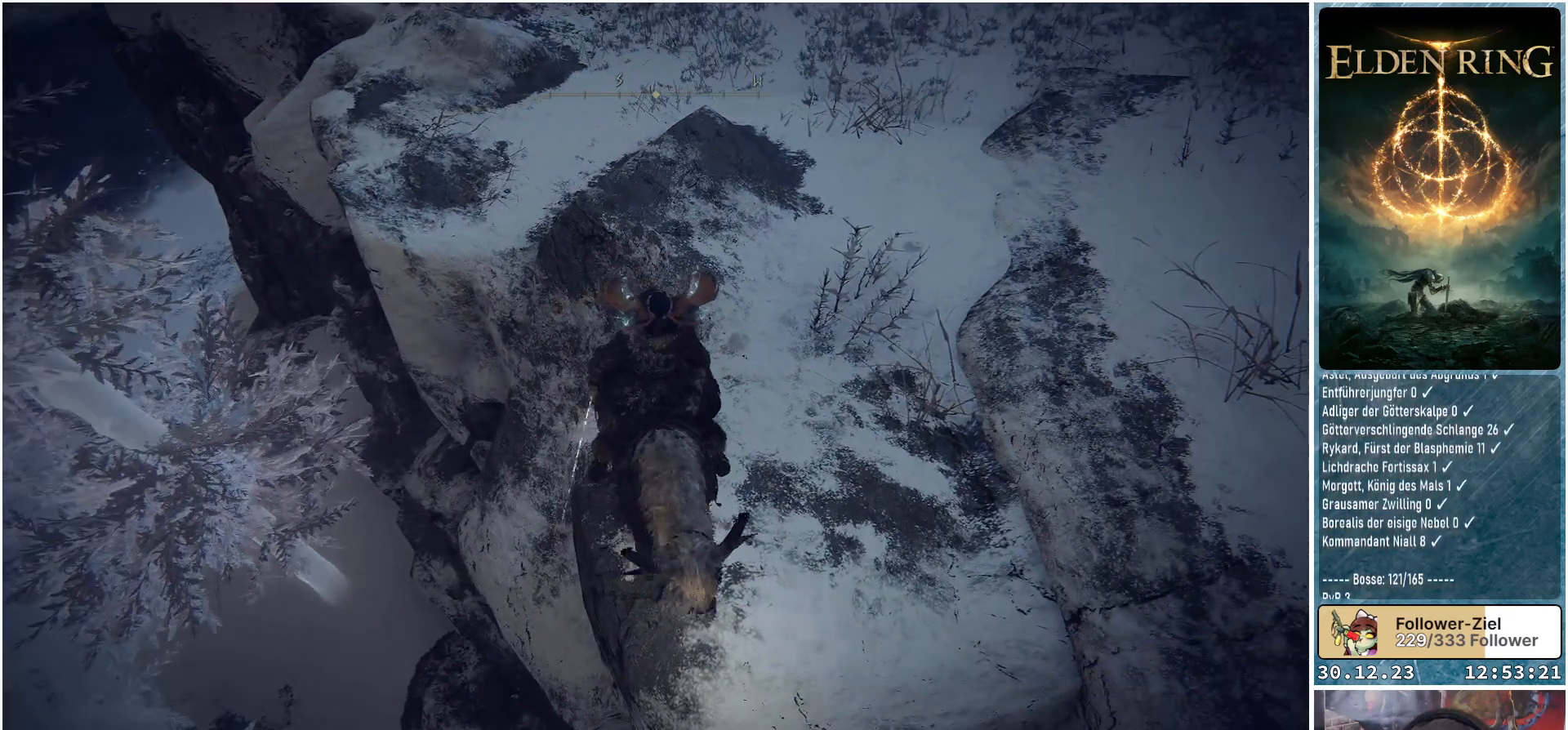
{"buttons": [], "left_stick": "up-right", "right_stick": "center", "events": []}
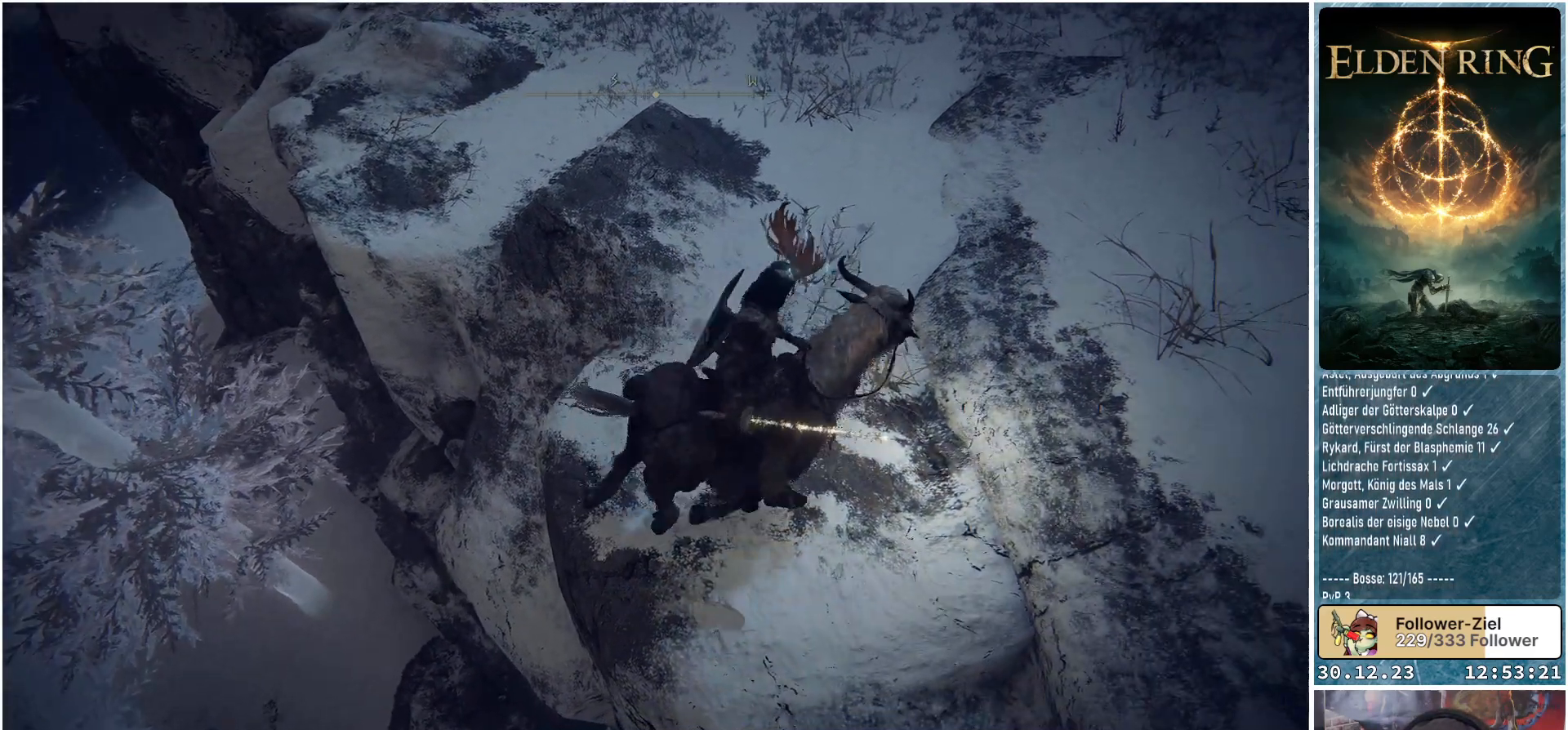
{"buttons": [], "left_stick": "up", "right_stick": "left", "events": [[50, "right_stick", "left"], [84, "left_stick", "up"]]}
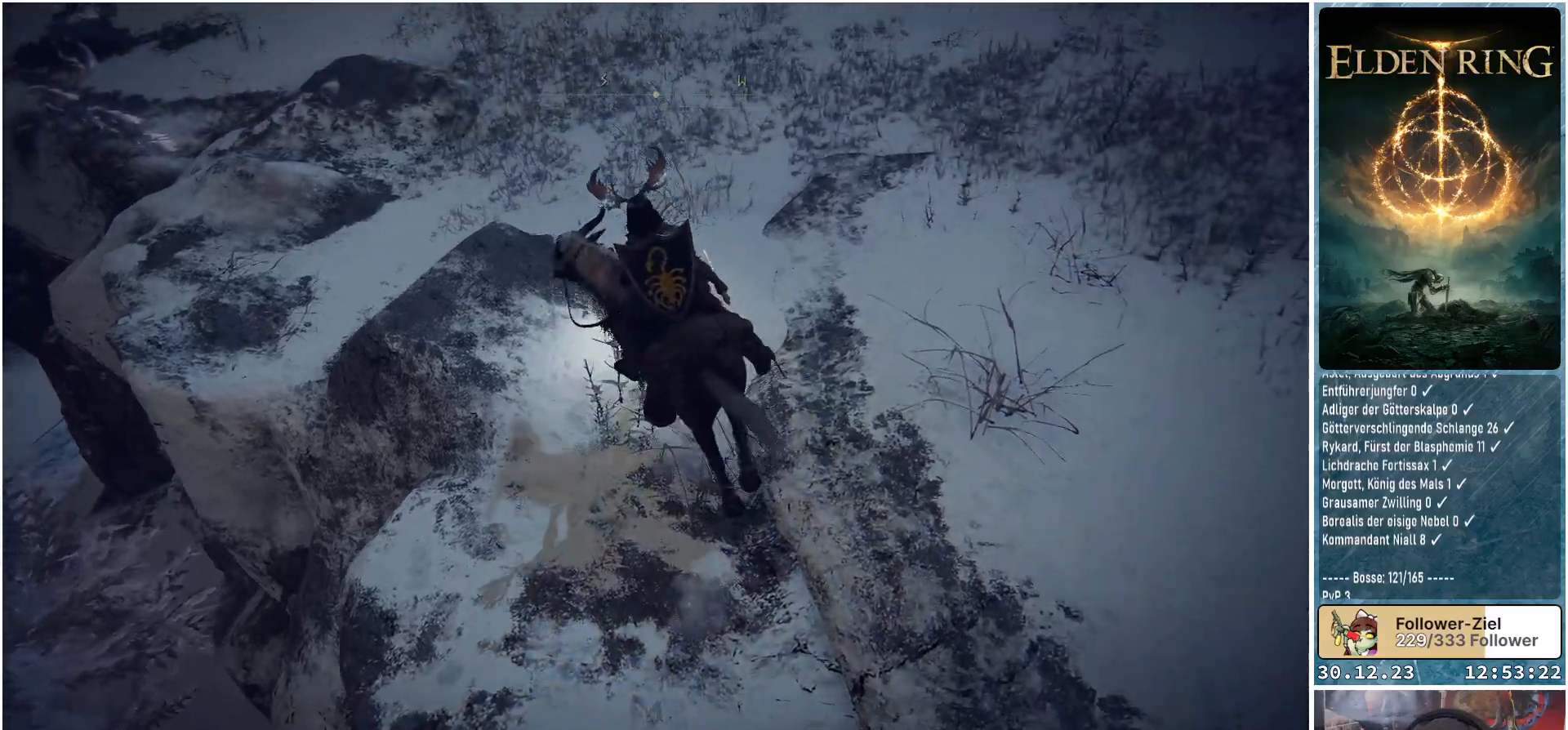
{"buttons": [], "left_stick": "up-left", "right_stick": "center", "events": [[33, "right_stick", "down-left"], [267, "right_stick", "center"], [300, "left_stick", "up-left"]]}
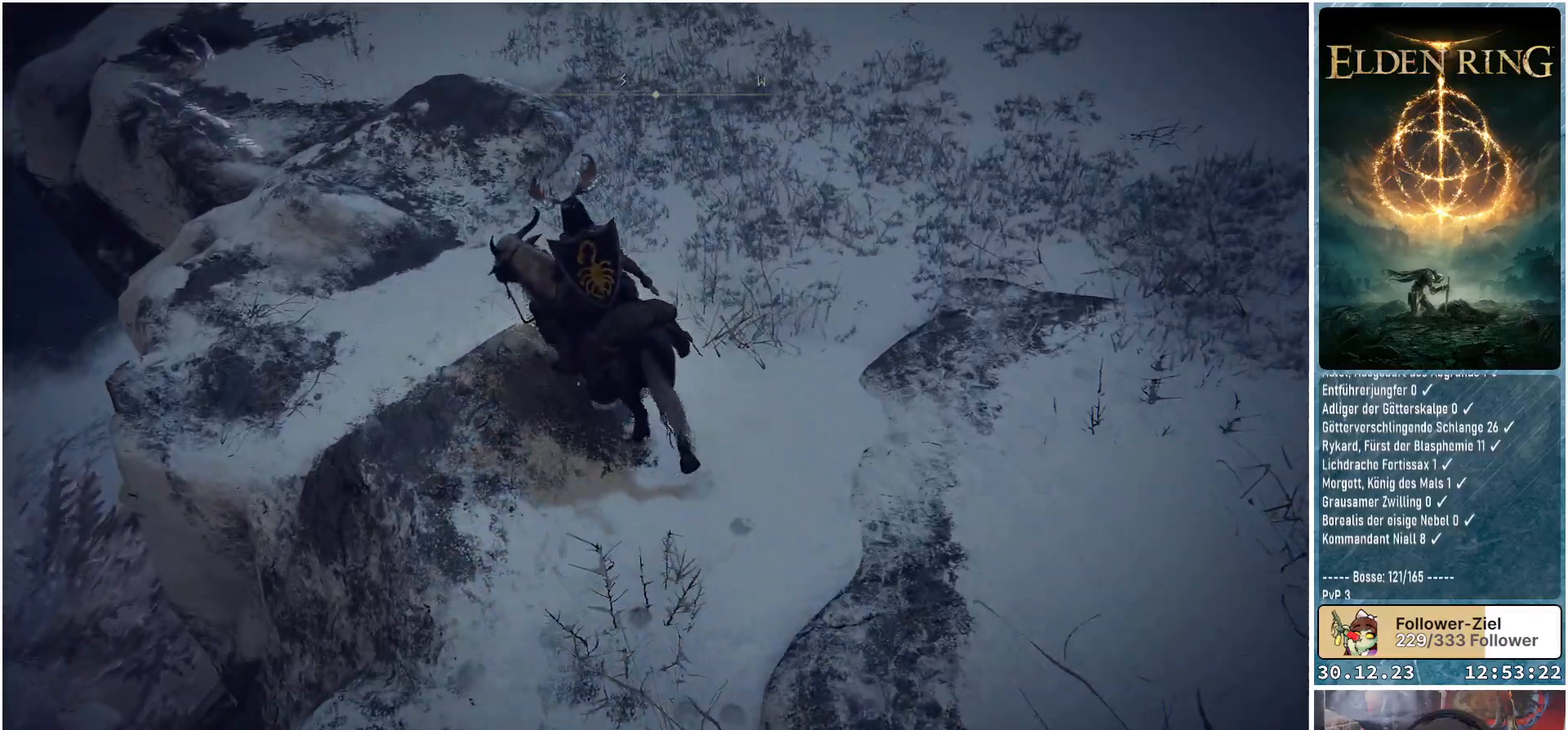
{"buttons": [], "left_stick": "up-left", "right_stick": "down", "events": [[134, "right_stick", "down"]]}
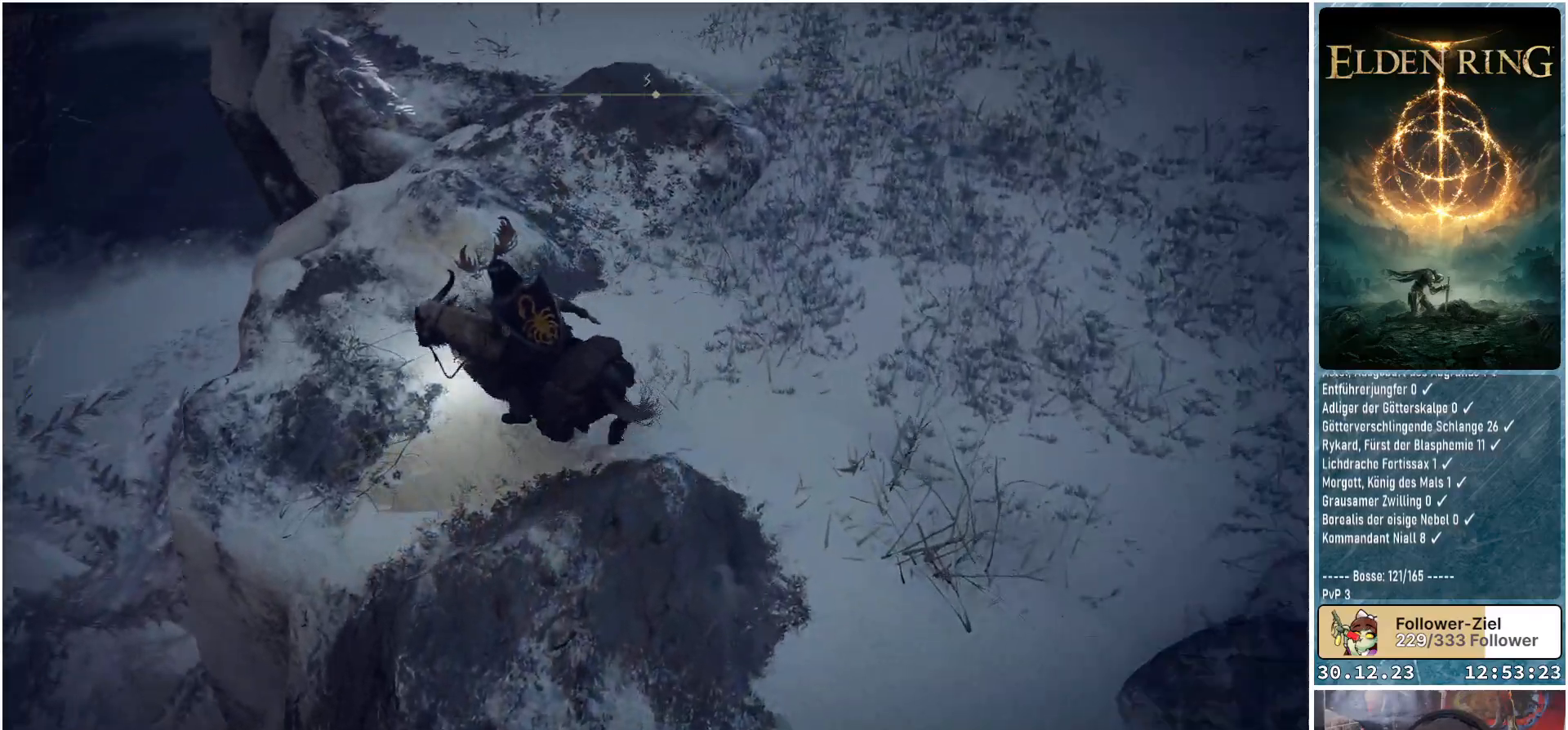
{"buttons": [], "left_stick": "up", "right_stick": "down-right", "events": [[450, "left_stick", "up"], [500, "right_stick", "down-right"]]}
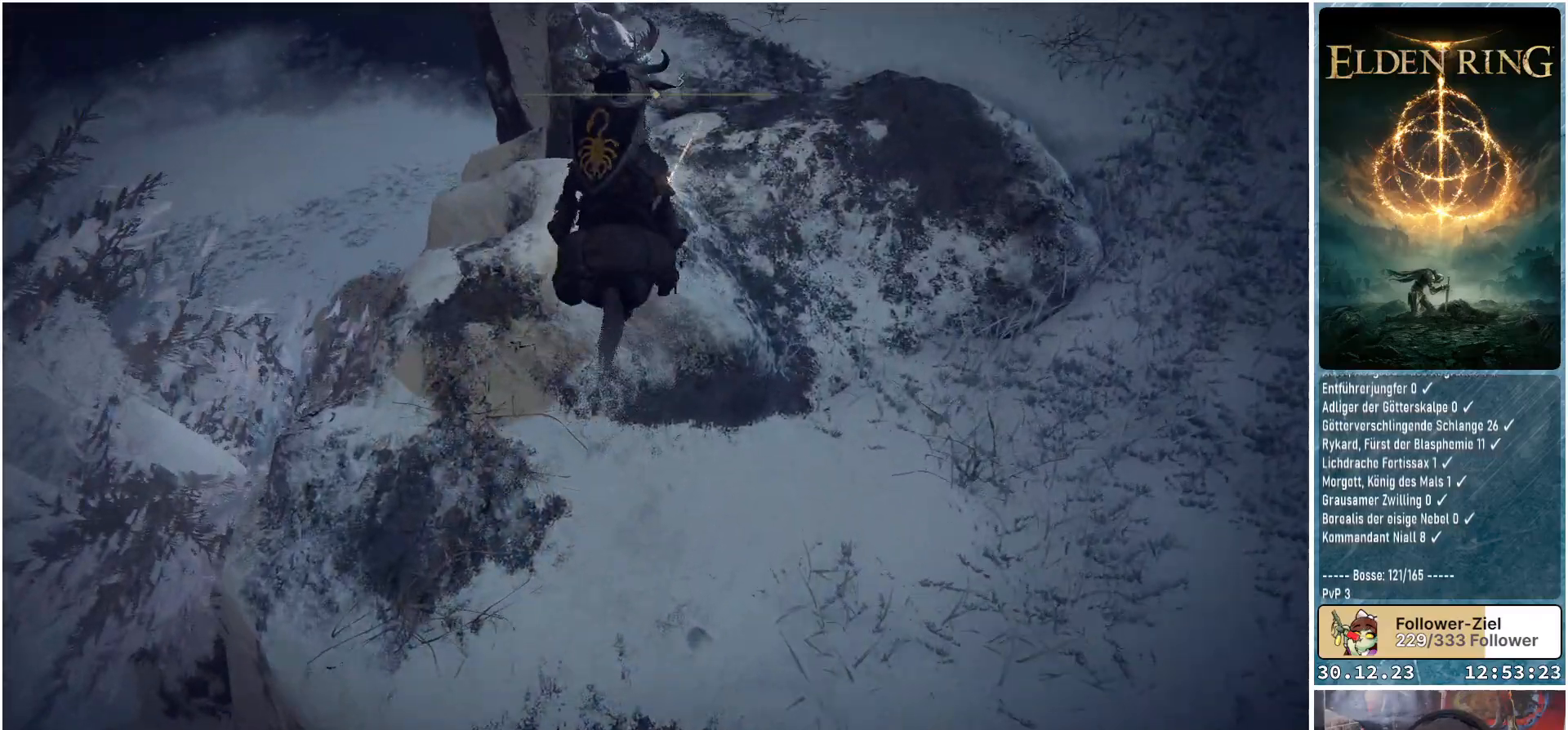
{"buttons": ["L3"], "left_stick": "up-left", "right_stick": "down", "events": [[401, "left_stick", "up-left"], [484, "L3", "down"], [484, "right_stick", "down"]]}
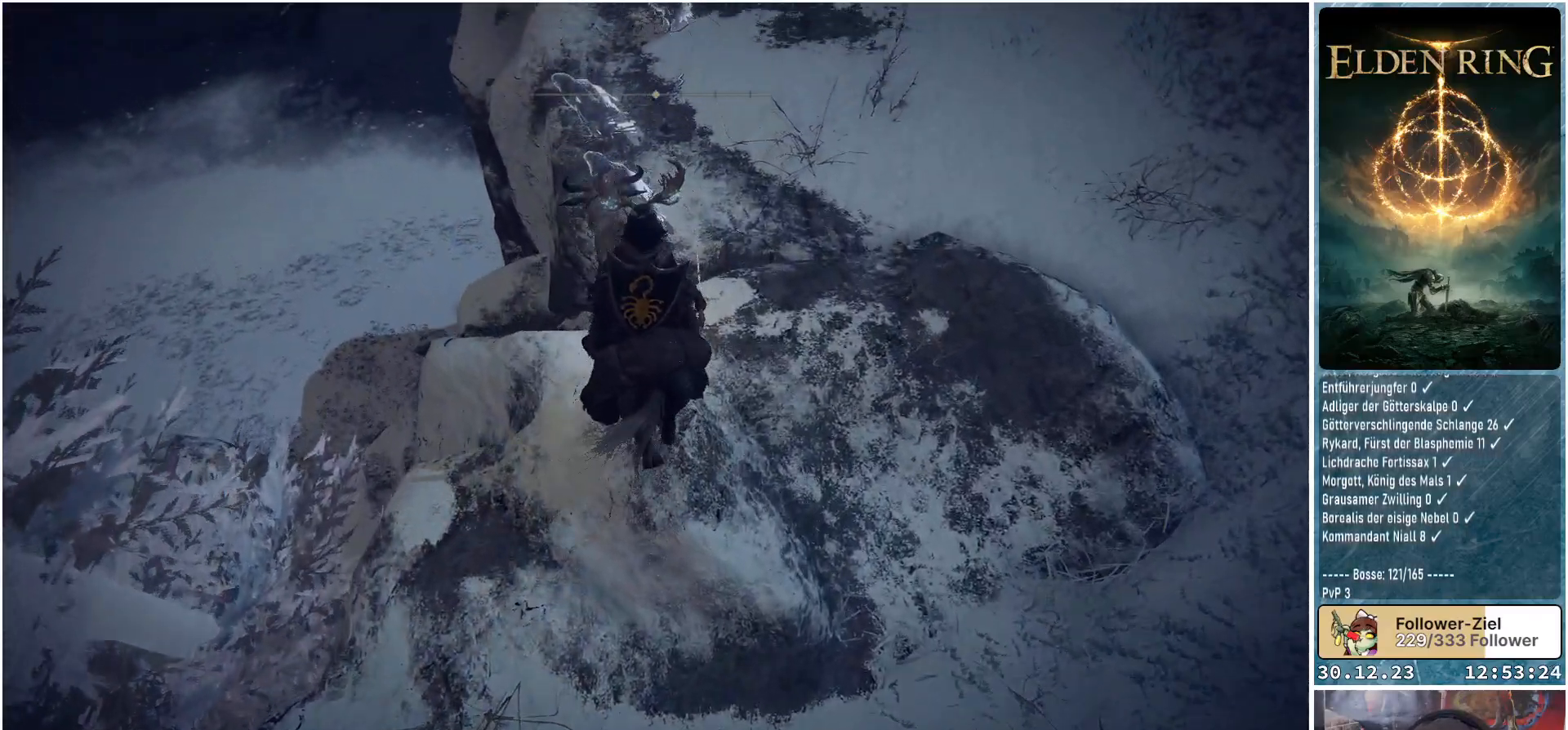
{"buttons": [], "left_stick": "center", "right_stick": "down", "events": [[117, "L3", "up"], [150, "right_stick", "center"], [283, "left_stick", "center"], [317, "right_stick", "down"]]}
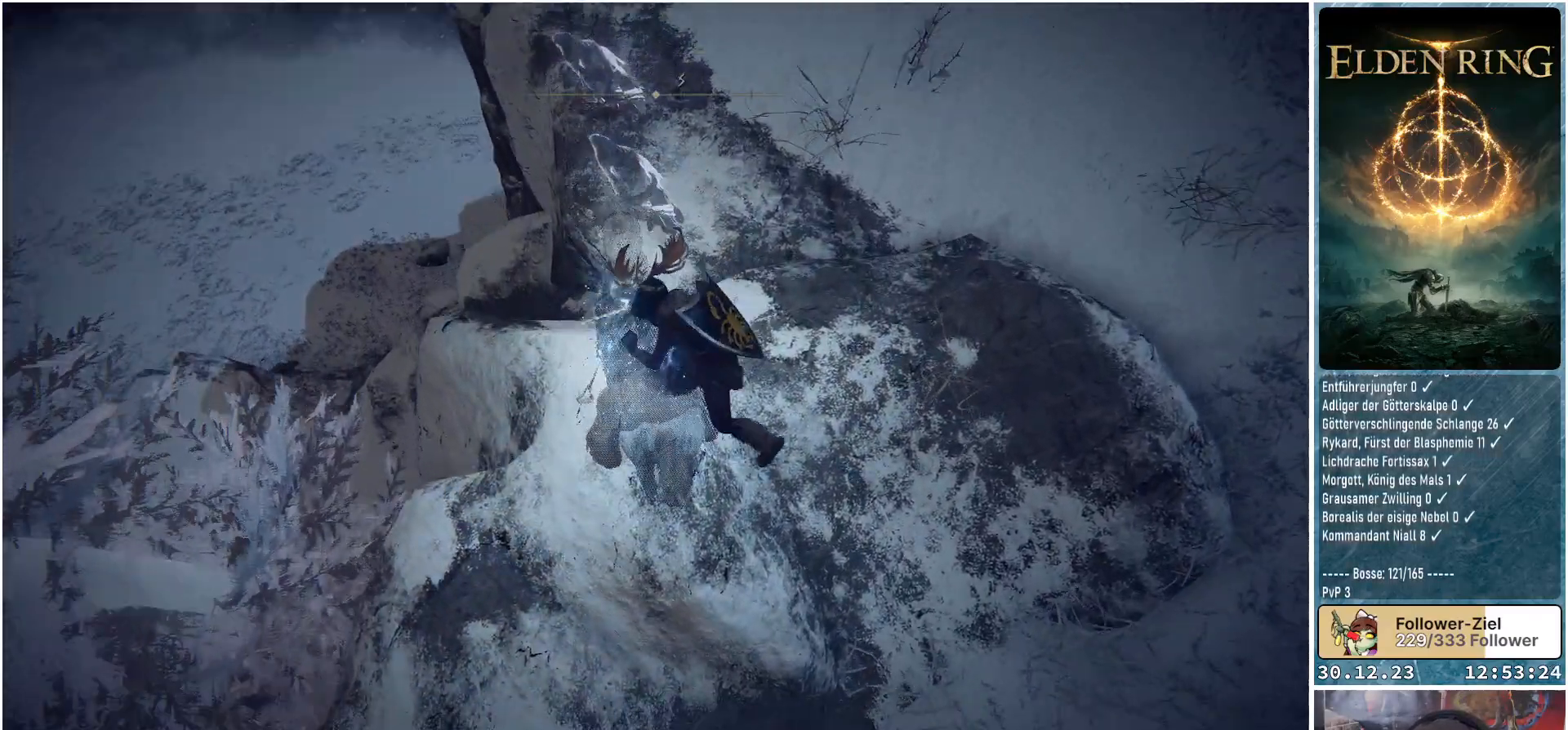
{"buttons": [], "left_stick": "up-left", "right_stick": "center", "events": [[50, "left_stick", "up-left"], [84, "right_stick", "center"]]}
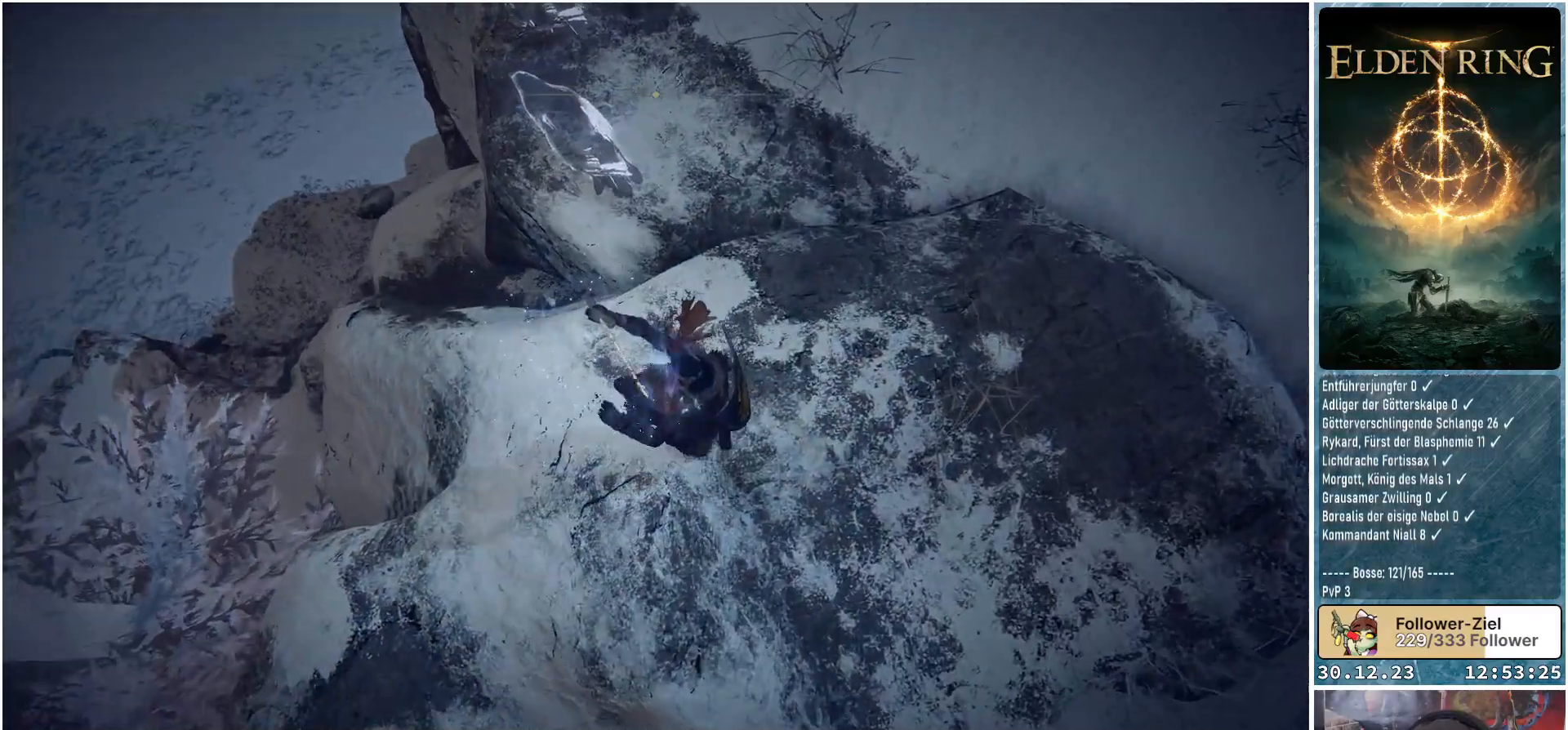
{"buttons": [], "left_stick": "up-left", "right_stick": "center", "events": [[66, "right_stick", "down"], [417, "right_stick", "center"]]}
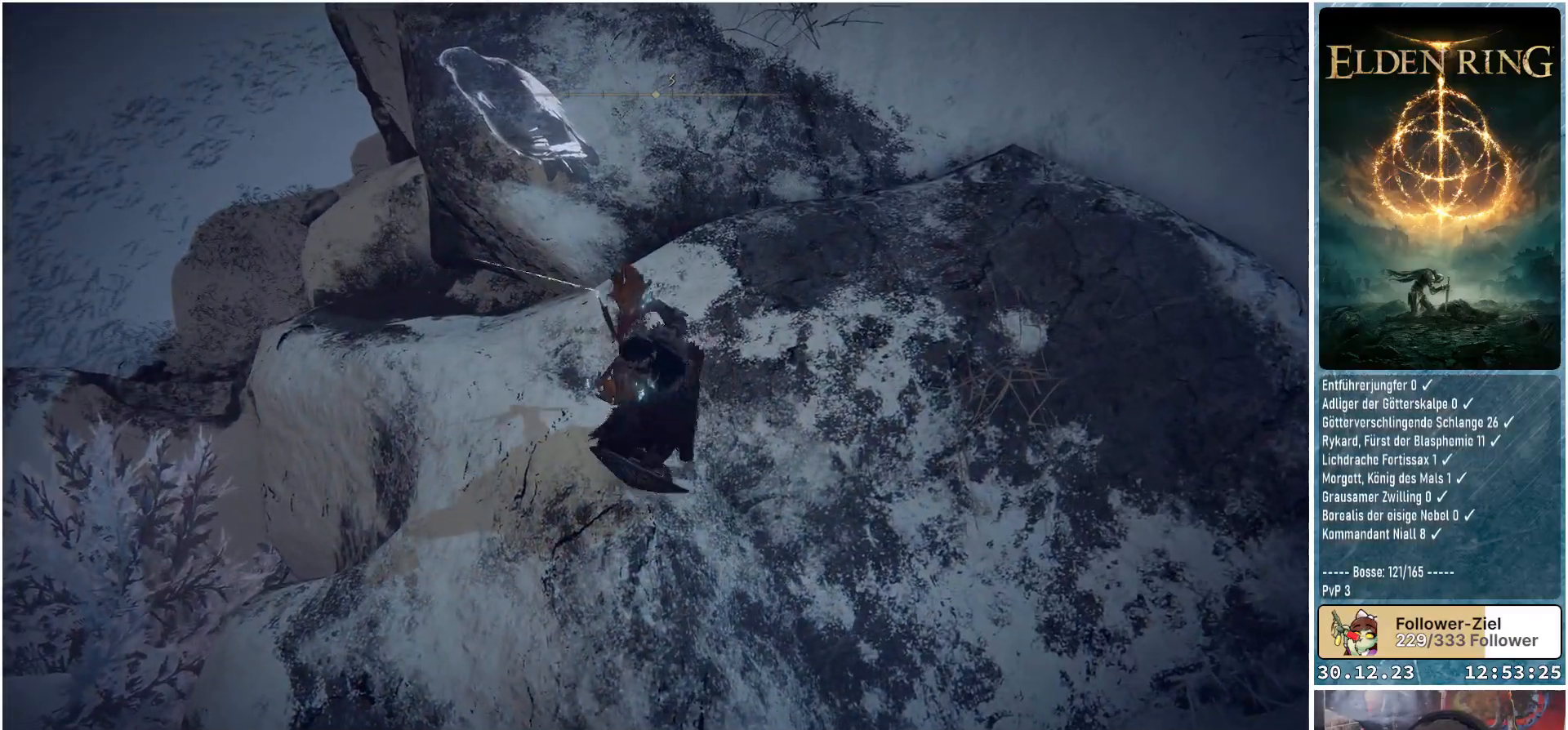
{"buttons": [], "left_stick": "up-left", "right_stick": "down-right", "events": [[284, "right_stick", "down"], [451, "right_stick", "down-right"]]}
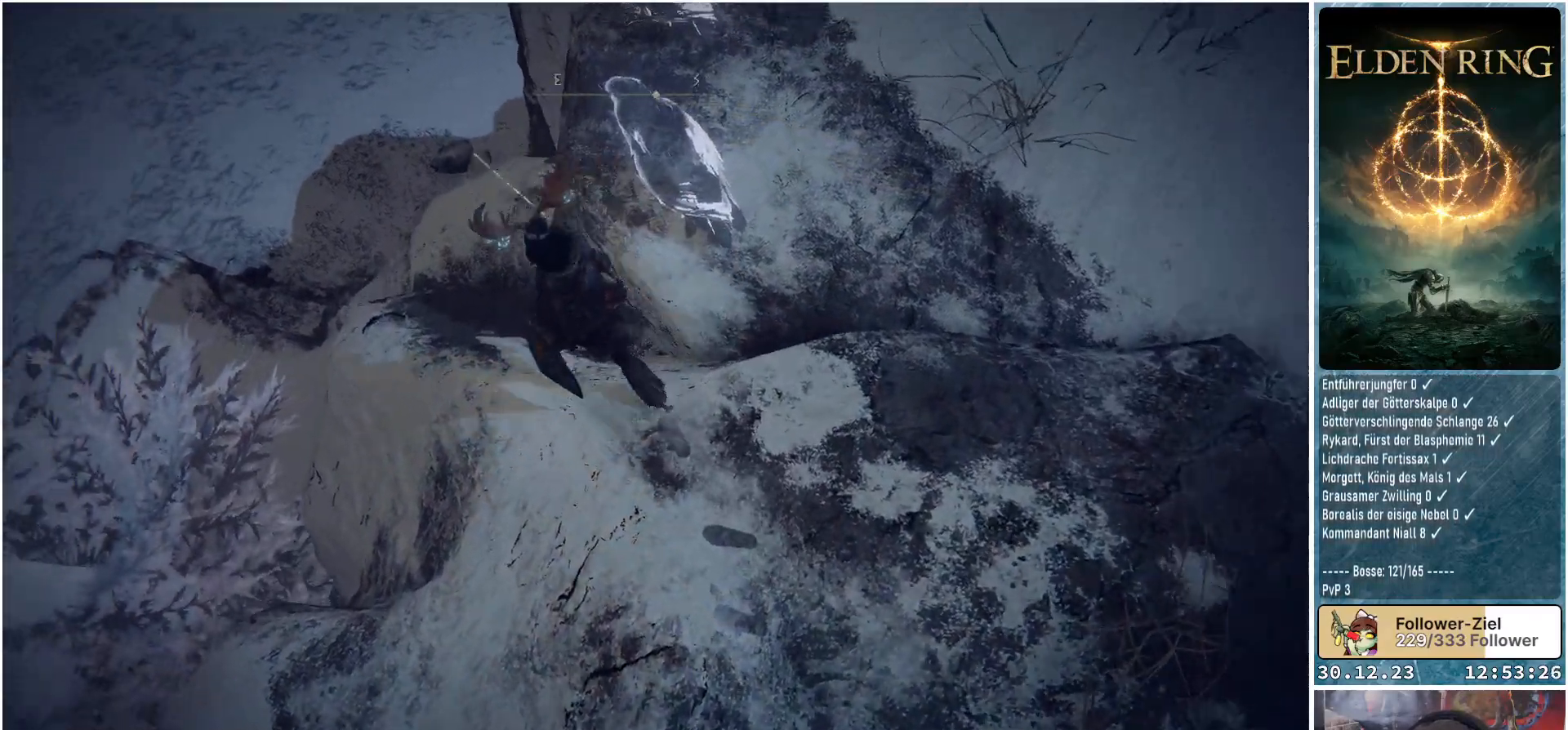
{"buttons": [], "left_stick": "center", "right_stick": "down-right", "events": [[484, "left_stick", "center"]]}
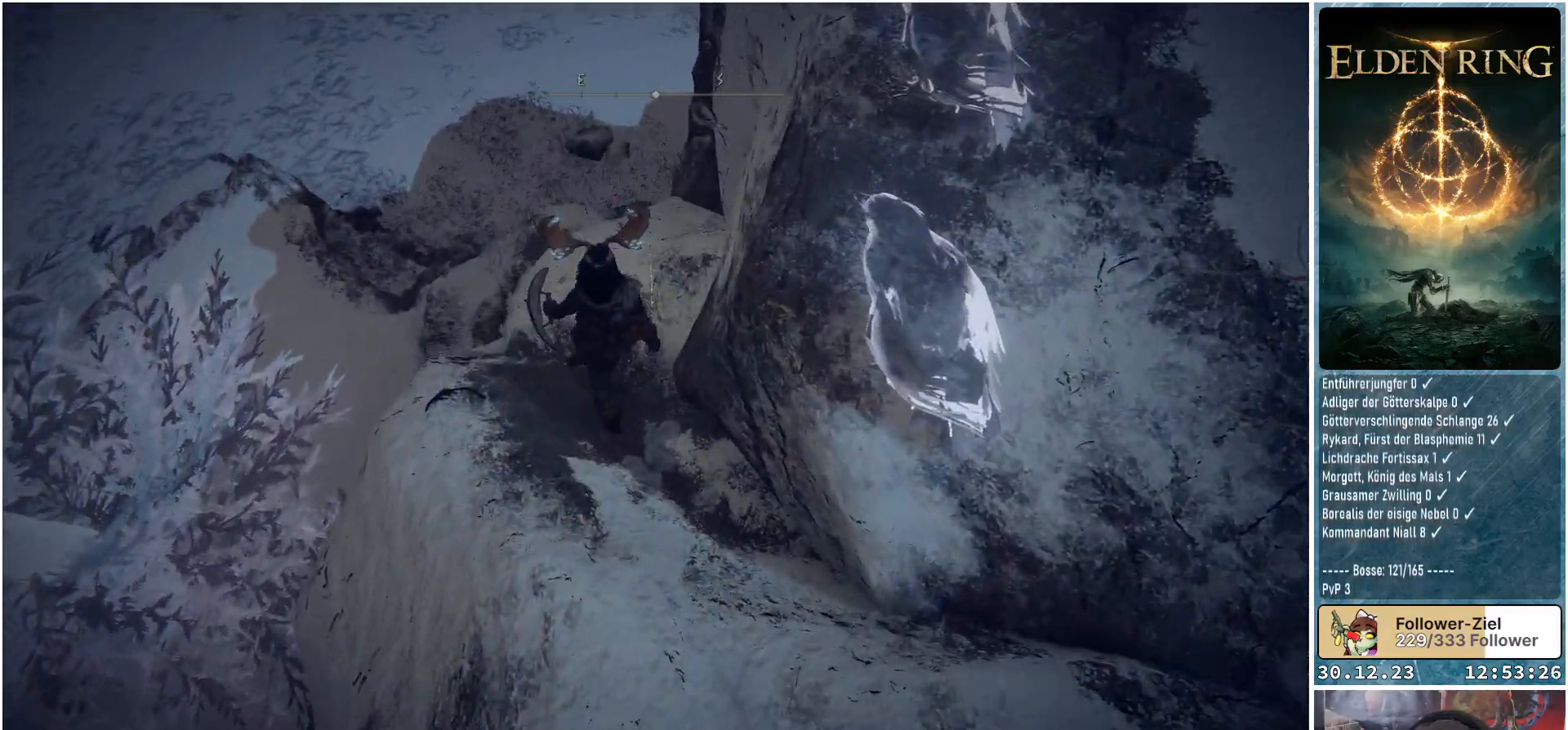
{"buttons": [], "left_stick": "up", "right_stick": "down-right", "events": [[284, "left_stick", "up"]]}
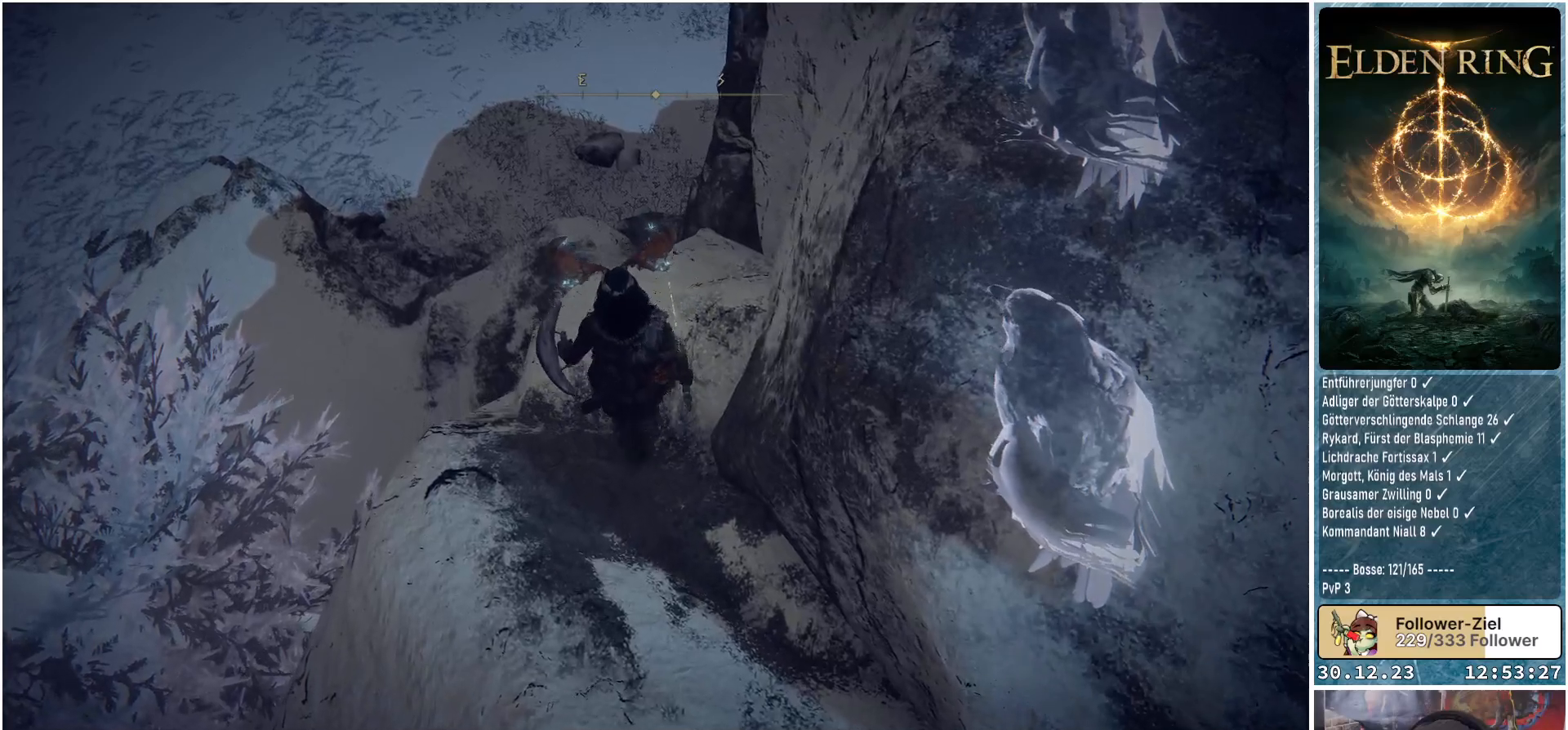
{"buttons": [], "left_stick": "up", "right_stick": "down-right", "events": []}
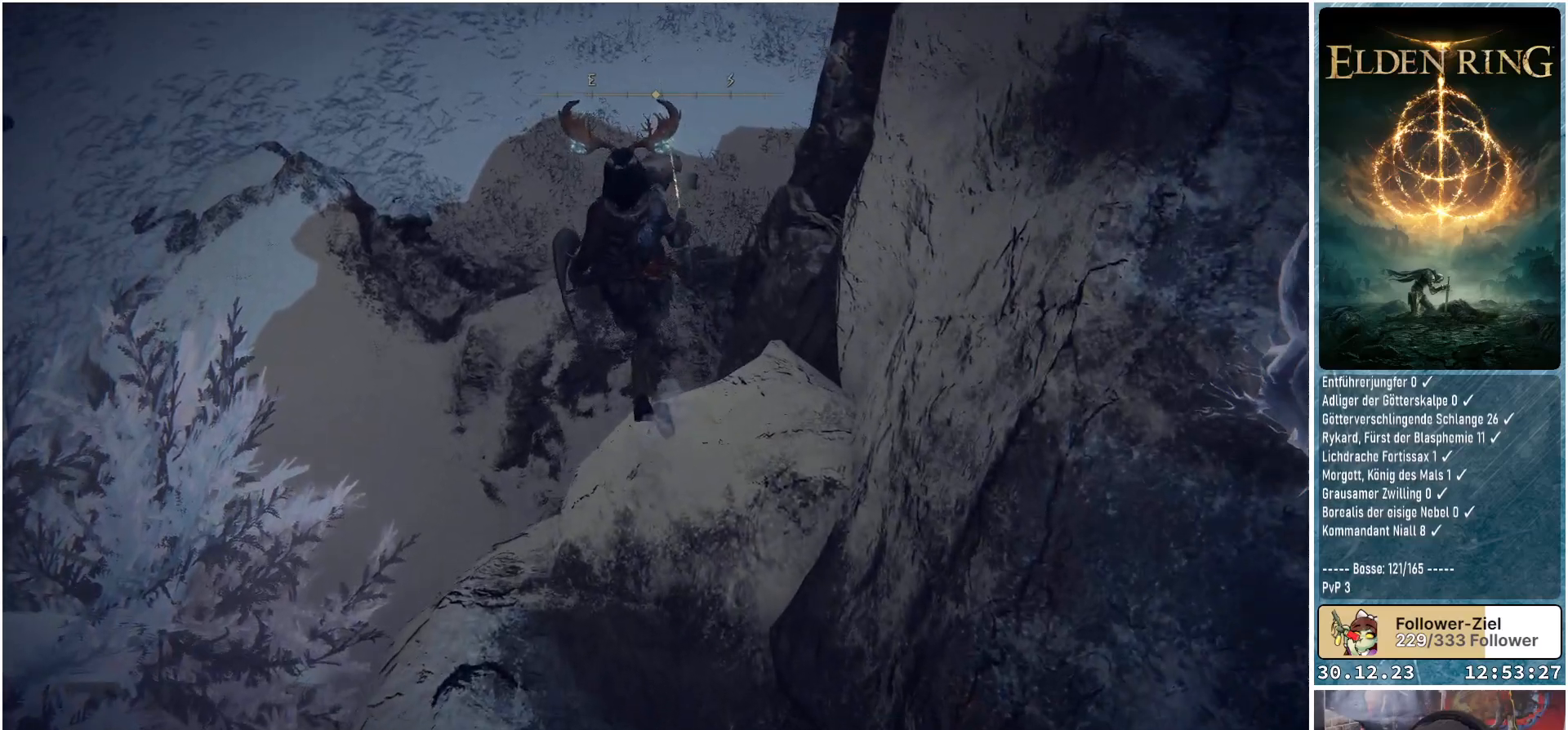
{"buttons": [], "left_stick": "up", "right_stick": "center", "events": [[301, "right_stick", "center"]]}
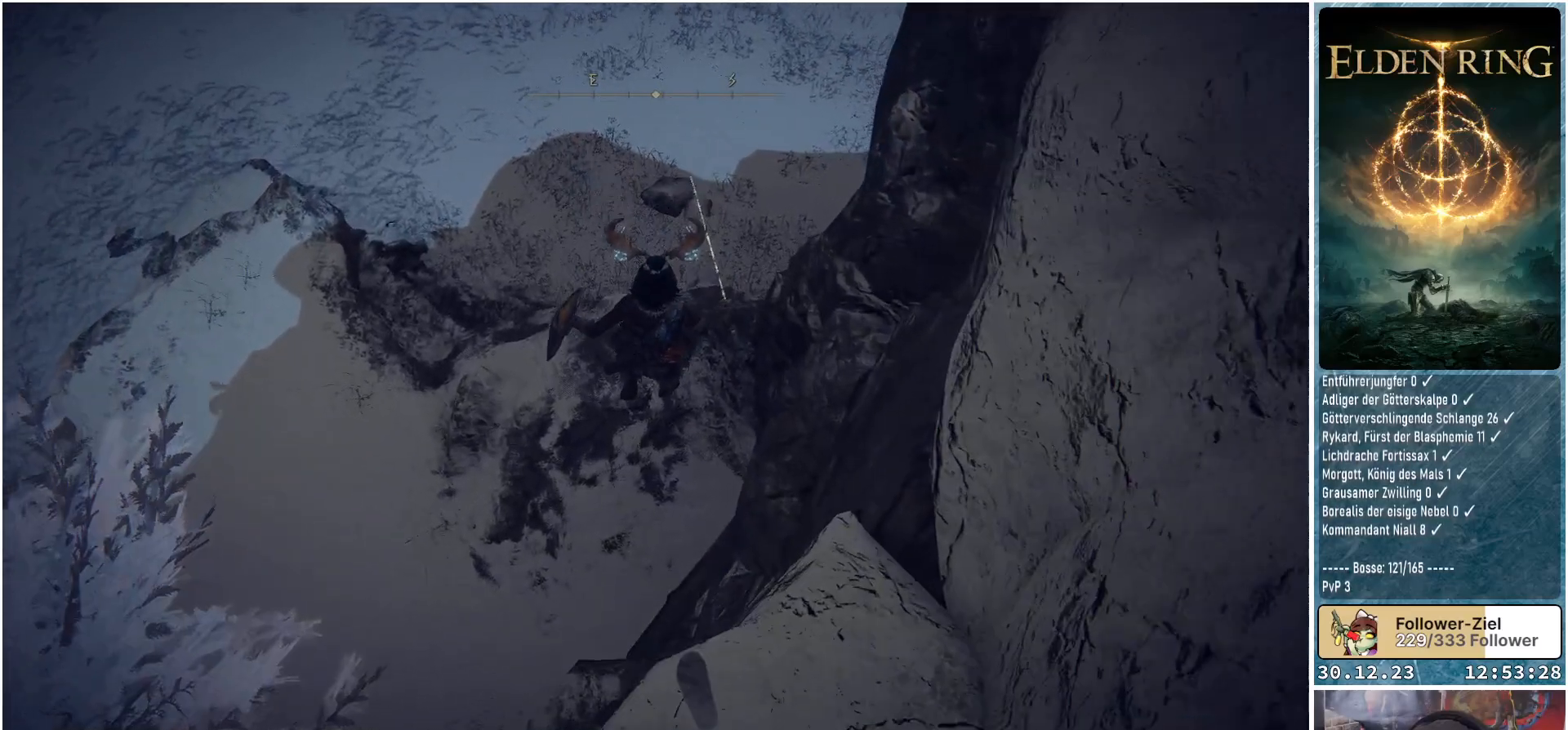
{"buttons": [], "left_stick": "center", "right_stick": "up", "events": [[383, "left_stick", "center"], [417, "right_stick", "up"]]}
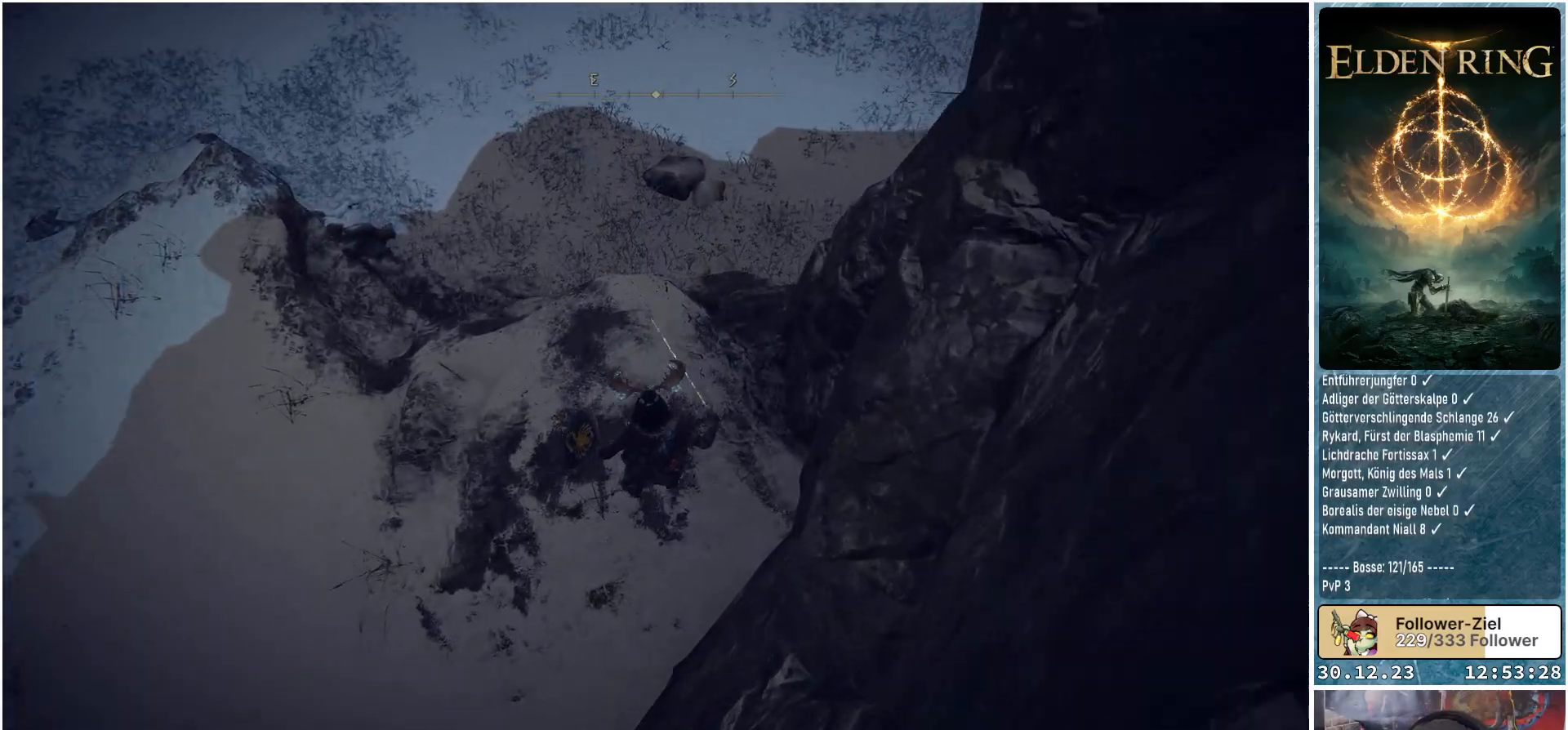
{"buttons": [], "left_stick": "up-left", "right_stick": "left", "events": [[284, "right_stick", "center"], [317, "left_stick", "up-left"], [501, "right_stick", "left"]]}
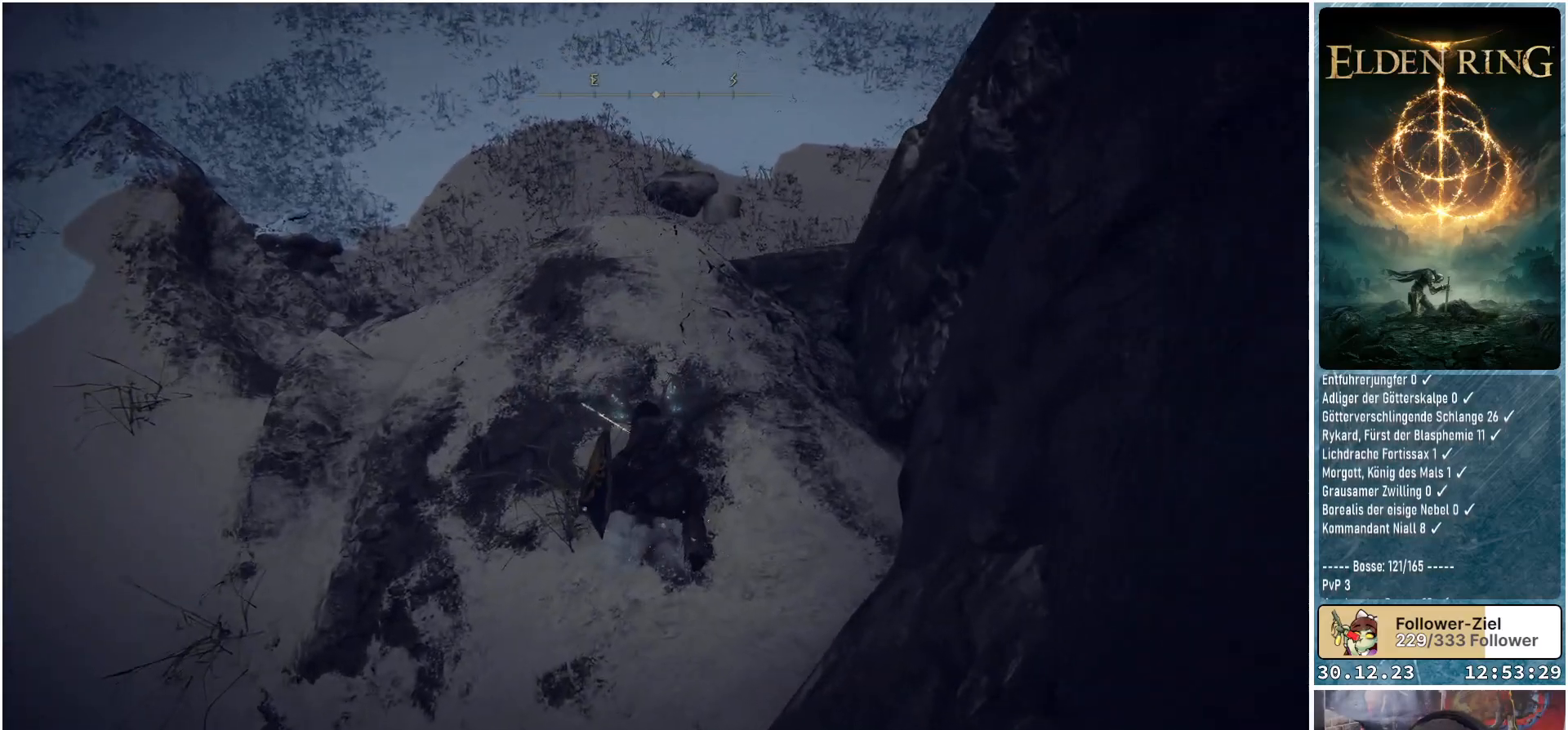
{"buttons": [], "left_stick": "up-left", "right_stick": "up-left", "events": [[367, "right_stick", "up-left"]]}
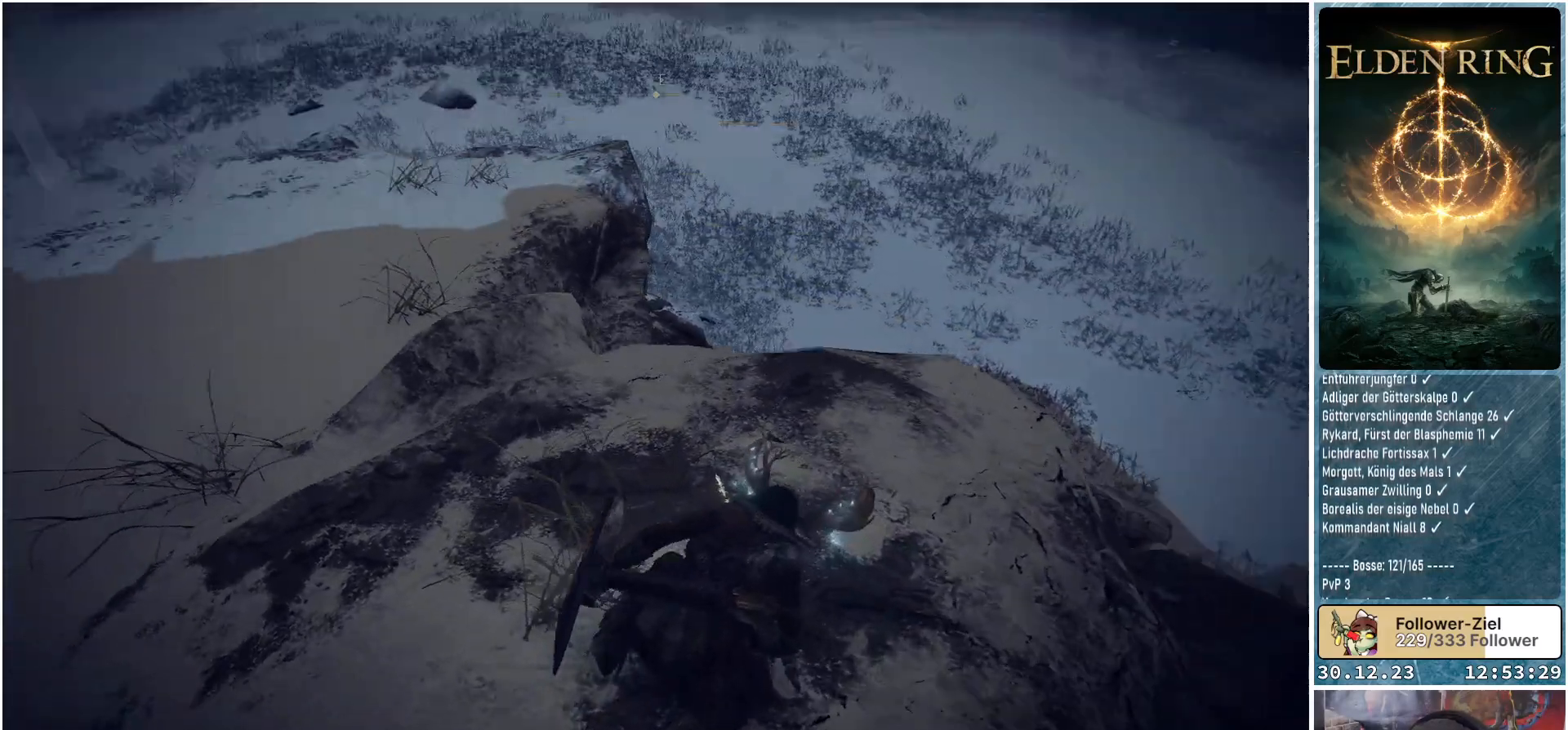
{"buttons": [], "left_stick": "up", "right_stick": "center", "events": [[267, "left_stick", "up"], [334, "right_stick", "center"]]}
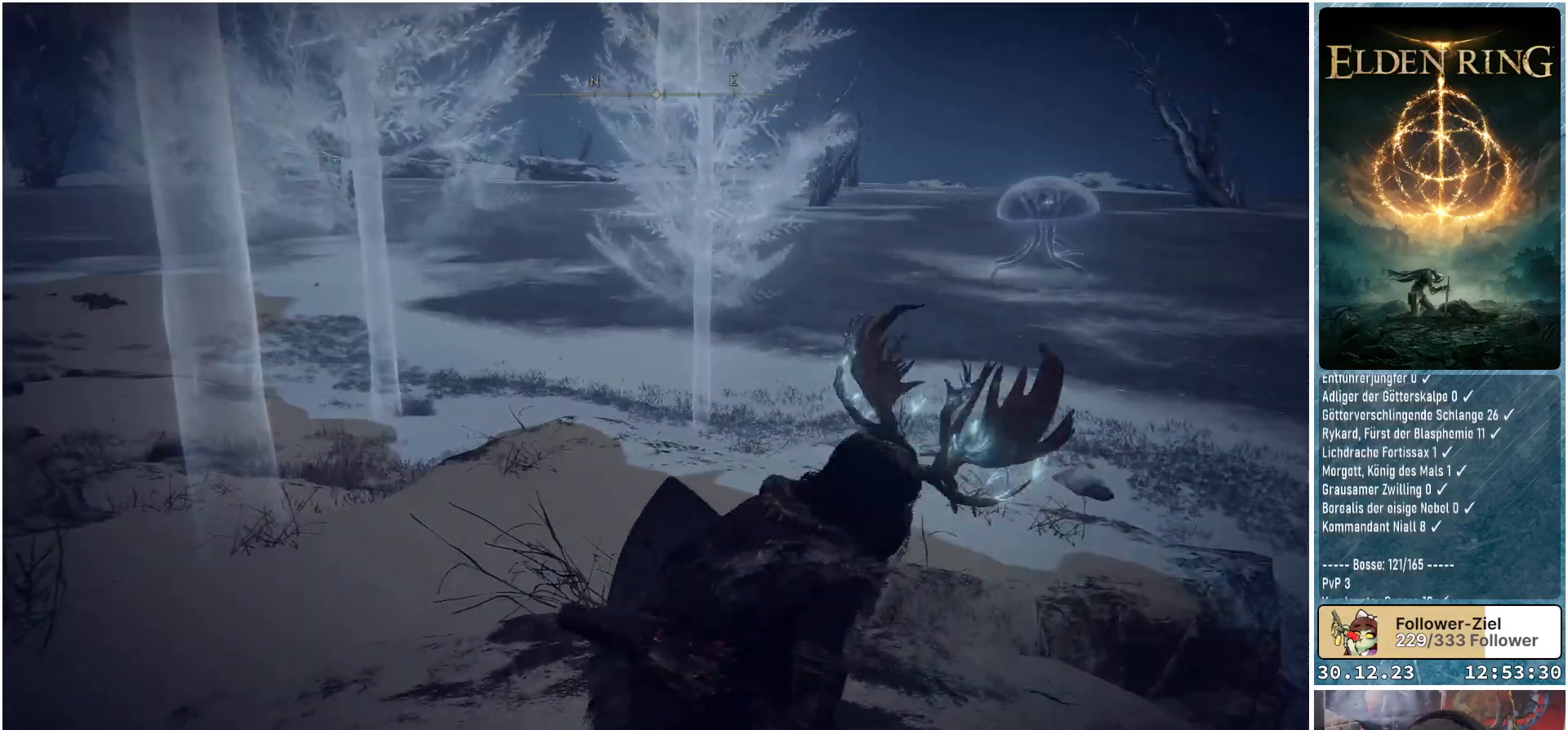
{"buttons": ["Y", "DPAD_UP"], "left_stick": "center", "right_stick": "center", "events": [[83, "Y", "down"], [267, "left_stick", "center"], [417, "DPAD_UP", "down"]]}